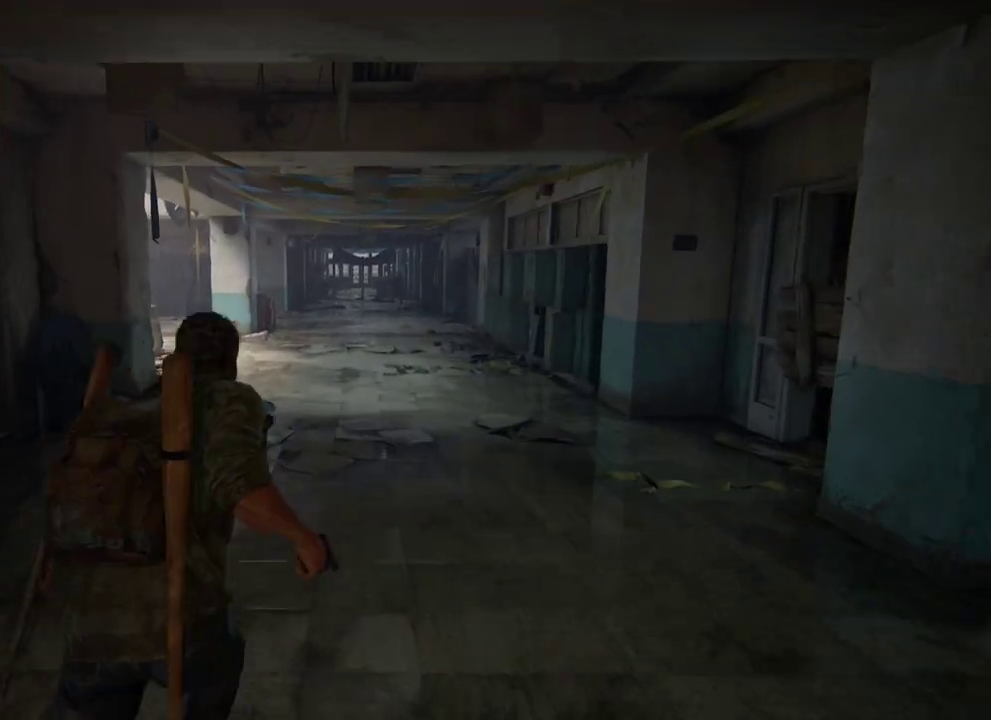
Gameplay with a controller (PlayStation layout); each line is a JSON object with the inputs held at the frame after it (dt_ms = milliseconds from this image to that frame). "events" lists button and stick changes between this image and that frame as [ms after this image, input, new state], when the widget could be followed in between.
{"dt_ms": 400, "buttons": ["L2"], "left_stick": "up", "right_stick": "down", "events": [[183, "left_stick", "up"], [367, "right_stick", "down"]]}
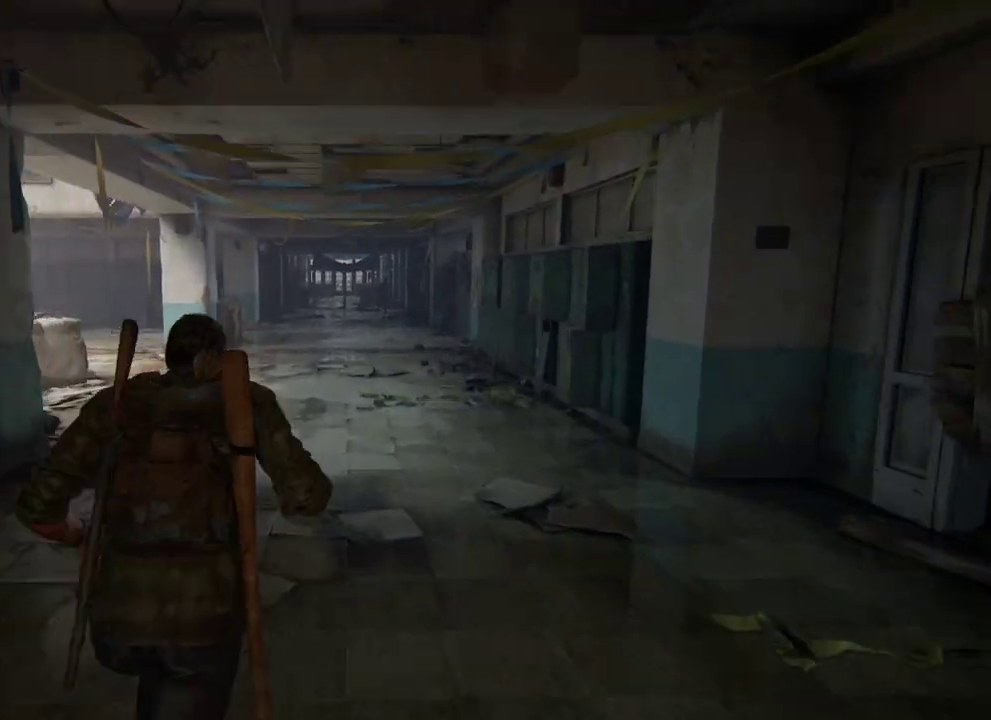
{"dt_ms": 600, "buttons": ["L2"], "left_stick": "up", "right_stick": "center", "events": [[67, "right_stick", "center"]]}
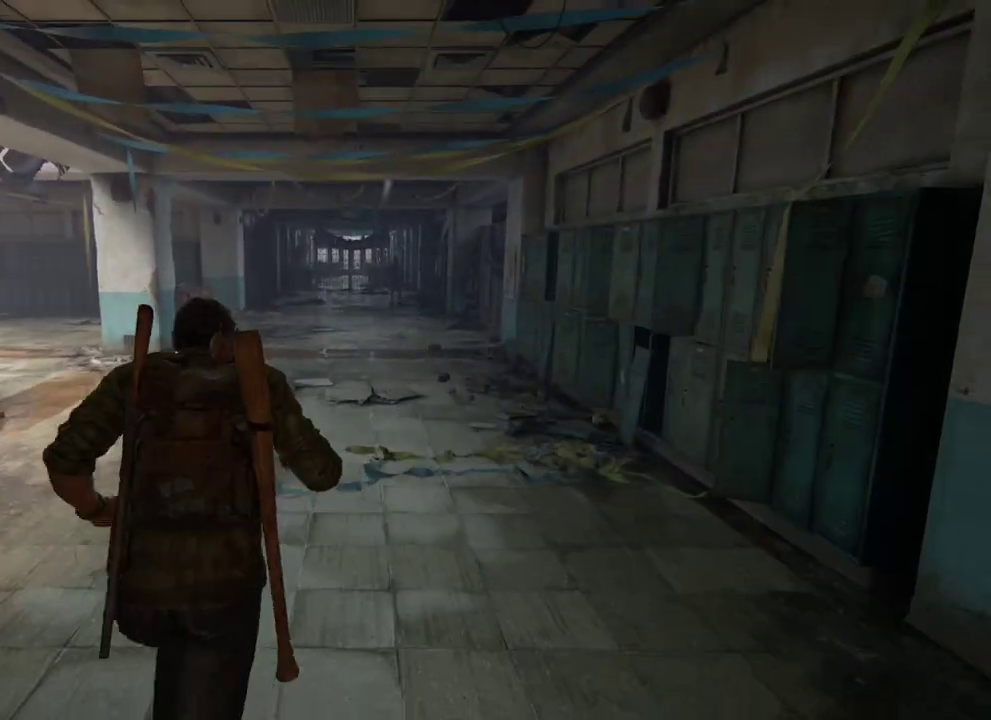
{"dt_ms": 400, "buttons": ["L2"], "left_stick": "up", "right_stick": "center", "events": []}
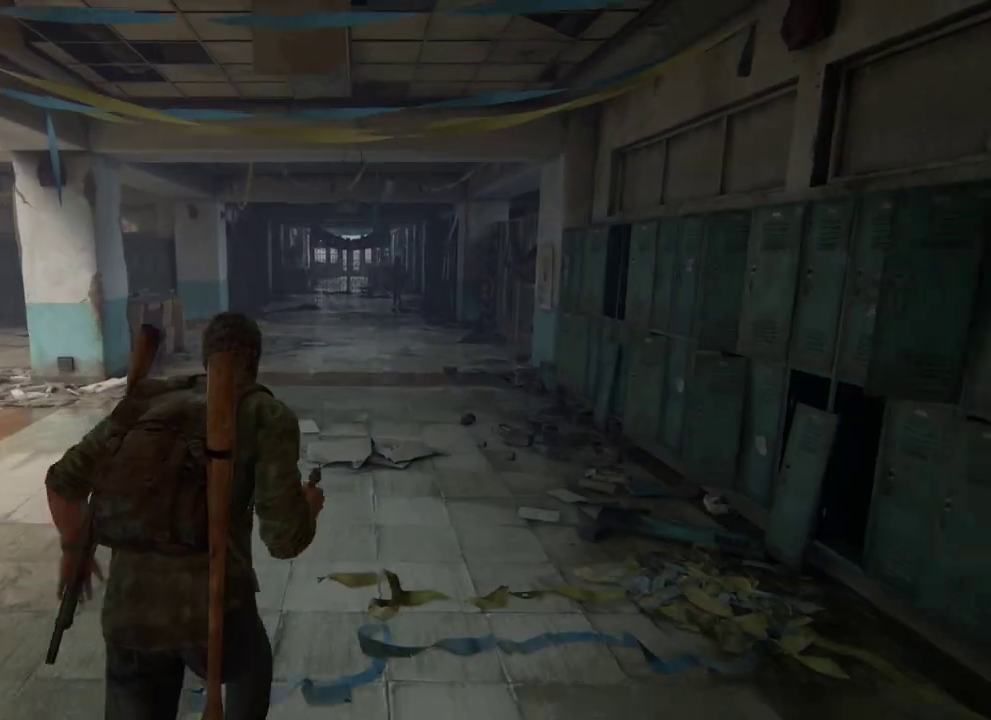
{"dt_ms": 400, "buttons": ["L2"], "left_stick": "up", "right_stick": "center", "events": [[117, "right_stick", "down"], [183, "right_stick", "down-right"], [233, "right_stick", "center"]]}
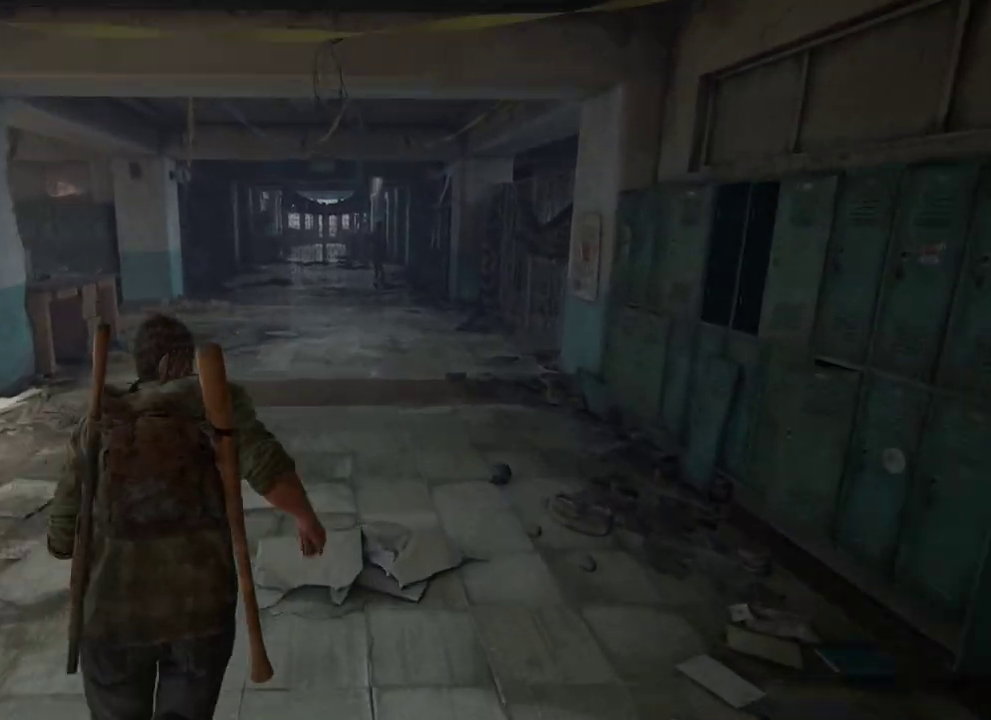
{"dt_ms": 300, "buttons": ["L2", "R3"], "left_stick": "up", "right_stick": "center", "events": [[283, "R3", "down"]]}
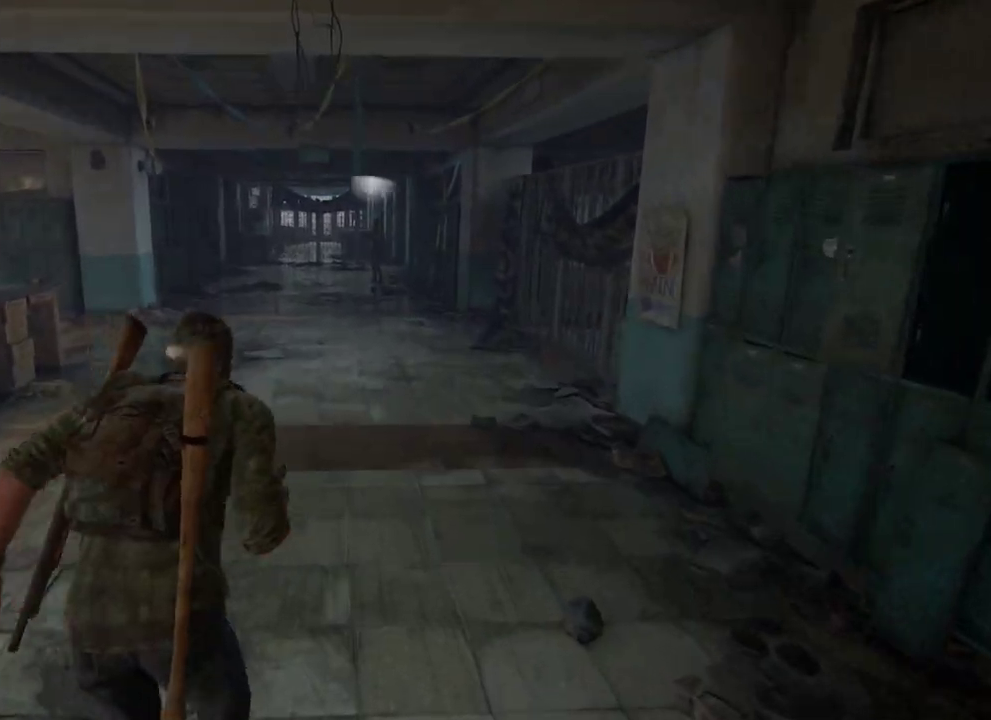
{"dt_ms": 400, "buttons": ["L2"], "left_stick": "up", "right_stick": "center", "events": [[83, "R3", "up"]]}
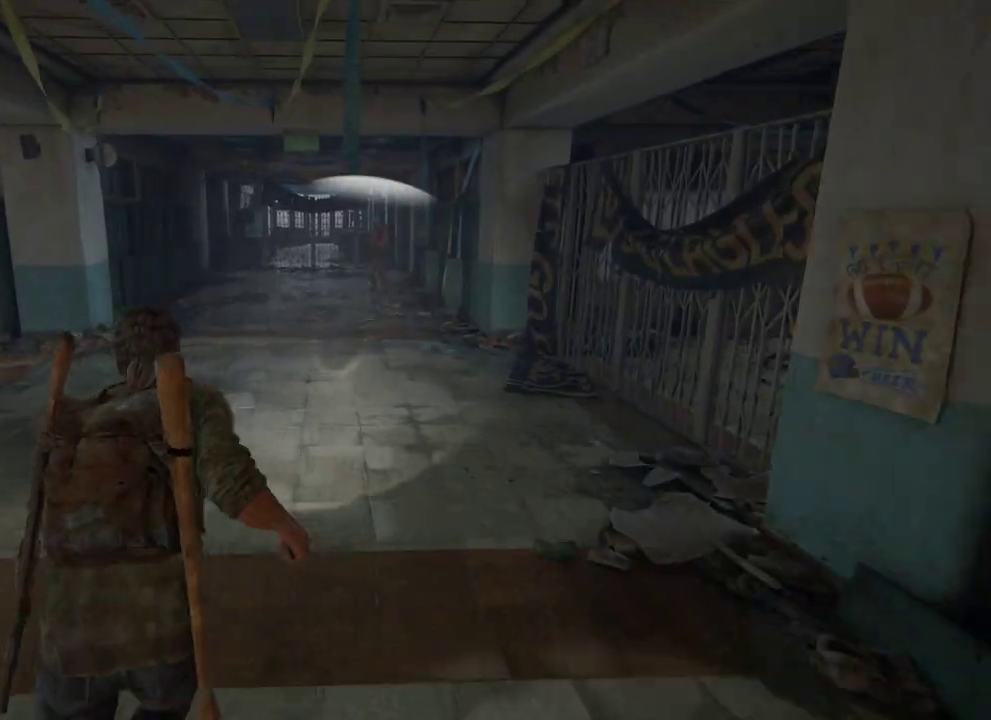
{"dt_ms": 400, "buttons": ["L2"], "left_stick": "up-left", "right_stick": "center"}
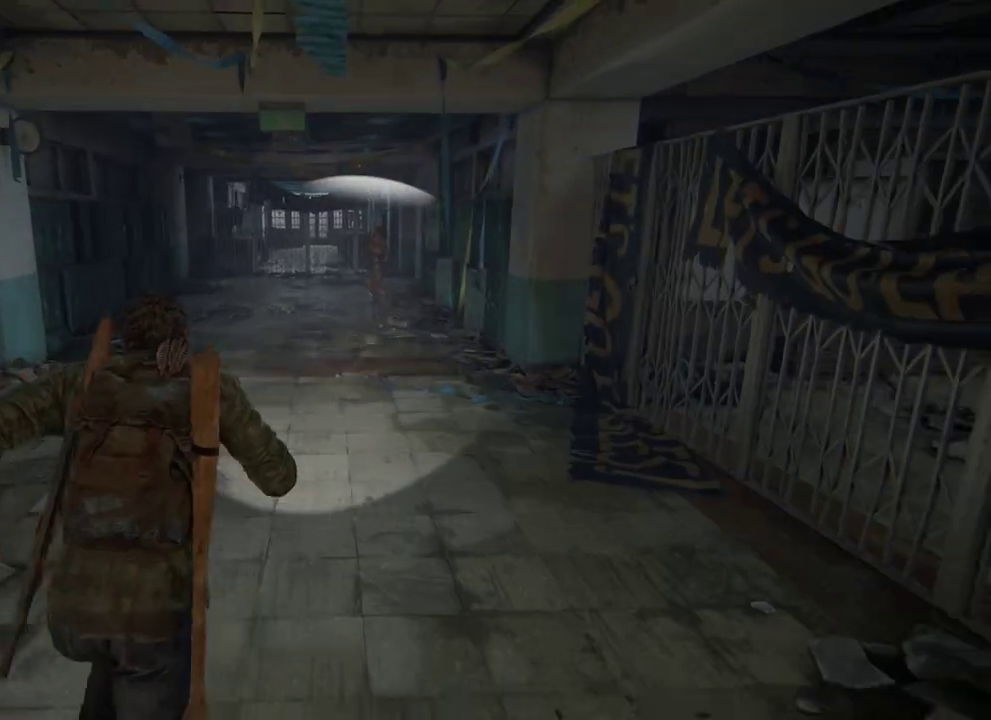
{"dt_ms": 500, "buttons": [], "left_stick": "down", "right_stick": "center"}
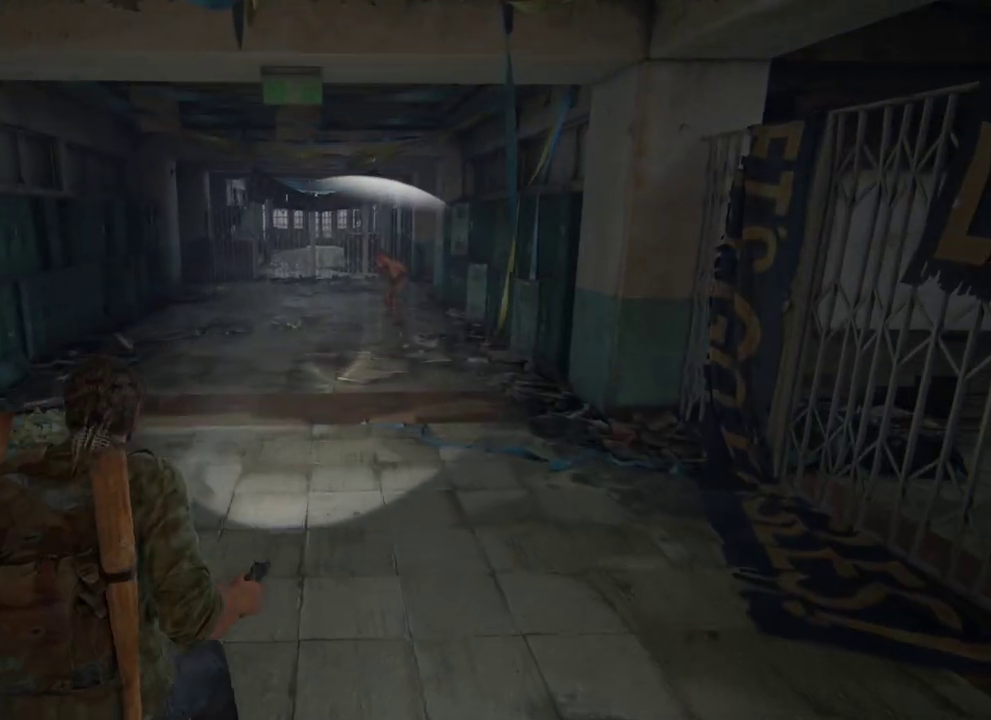
{"dt_ms": 600, "buttons": [], "left_stick": "down", "right_stick": "center", "events": []}
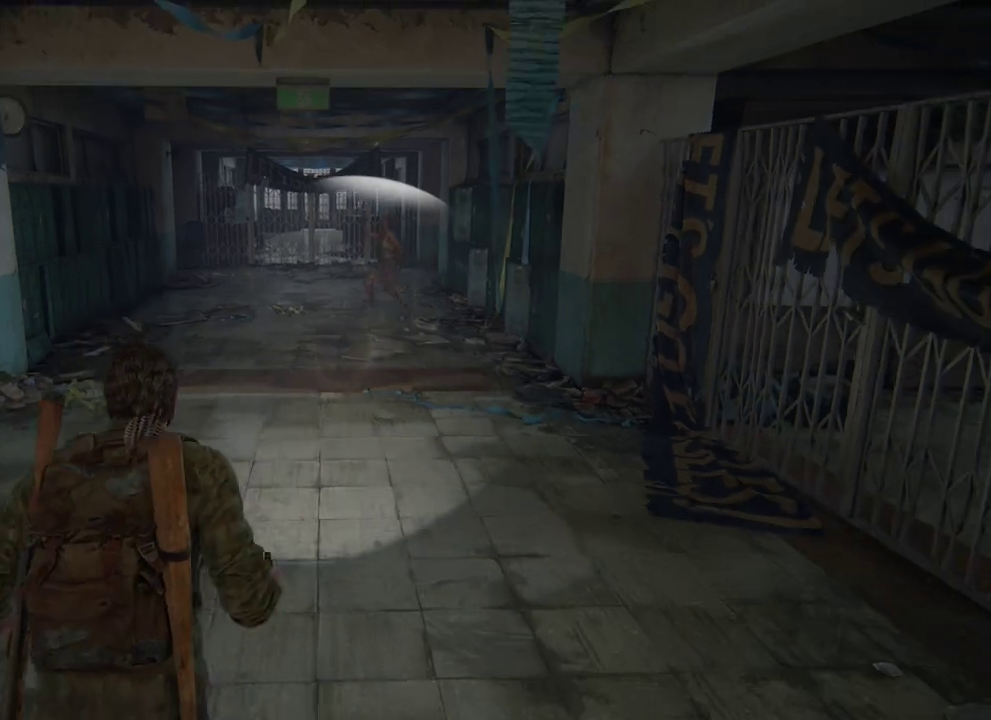
{"dt_ms": 300, "buttons": [], "left_stick": "down", "right_stick": "center", "events": []}
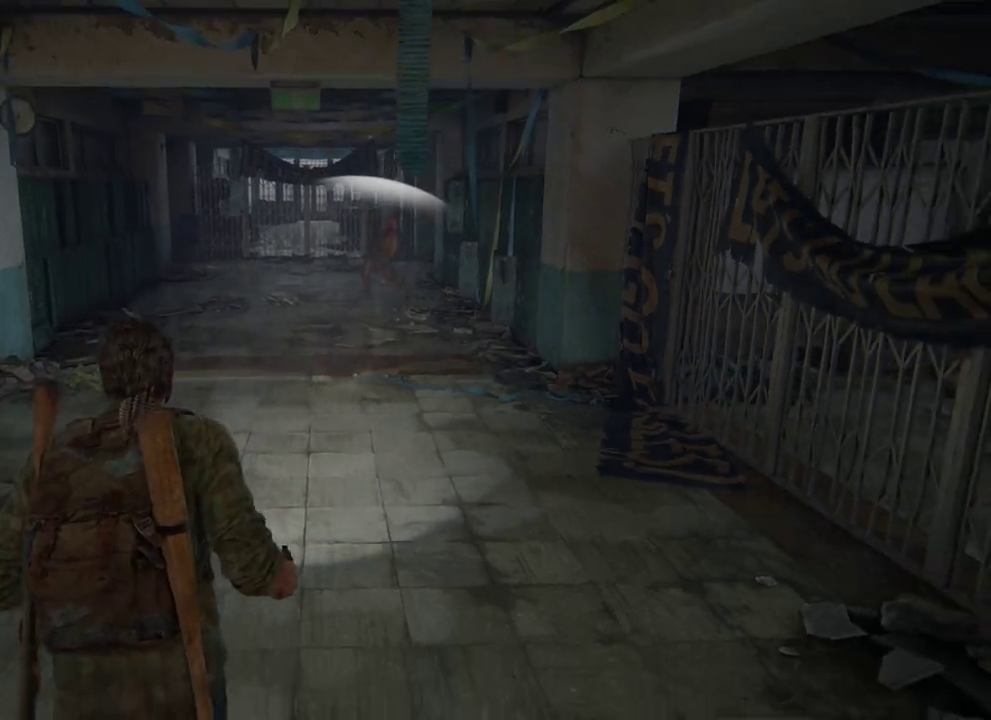
{"dt_ms": 300, "buttons": [], "left_stick": "up-left", "right_stick": "center", "events": [[100, "left_stick", "center"], [283, "left_stick", "up-left"]]}
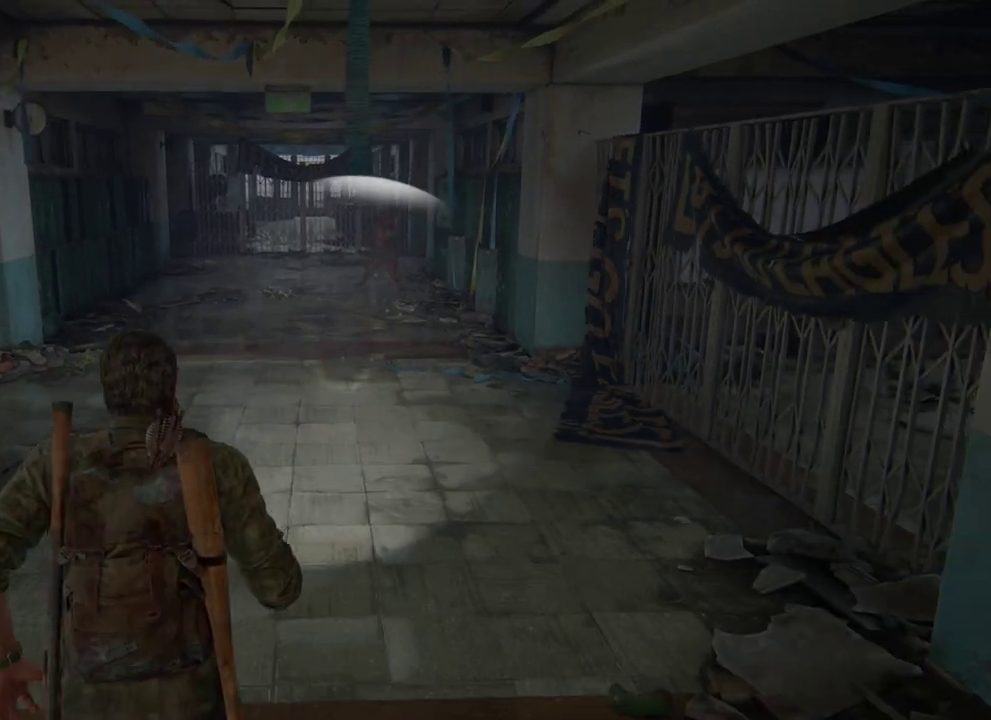
{"dt_ms": 500, "buttons": ["L2"], "left_stick": "up", "right_stick": "center", "events": [[133, "L2", "down"], [133, "left_stick", "up"]]}
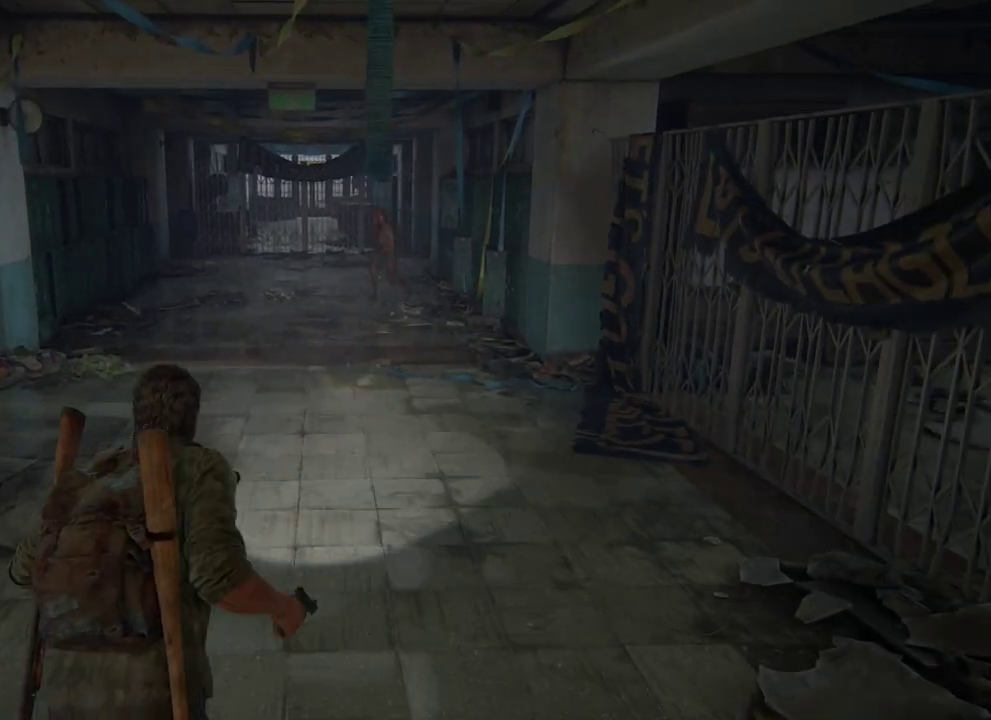
{"dt_ms": 400, "buttons": ["L2"], "left_stick": "up", "right_stick": "center", "events": []}
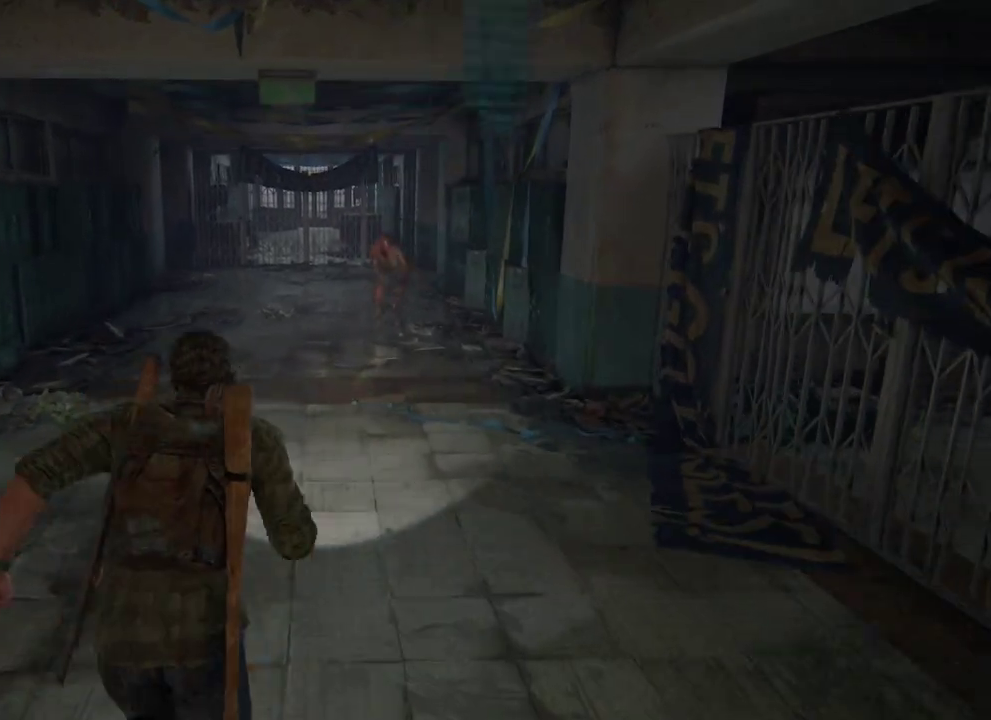
{"dt_ms": 300, "buttons": ["L2", "DPAD_LEFT"], "left_stick": "up", "right_stick": "center", "events": [[217, "DPAD_LEFT", "down"]]}
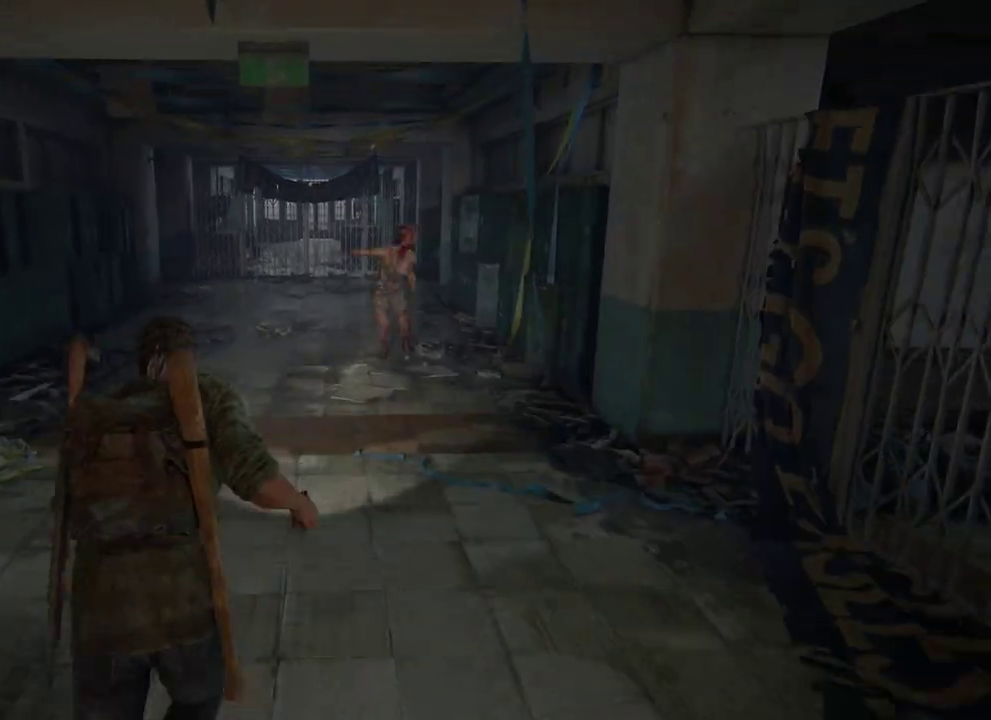
{"dt_ms": 400, "buttons": ["L2"], "left_stick": "up", "right_stick": "center", "events": [[67, "DPAD_LEFT", "up"]]}
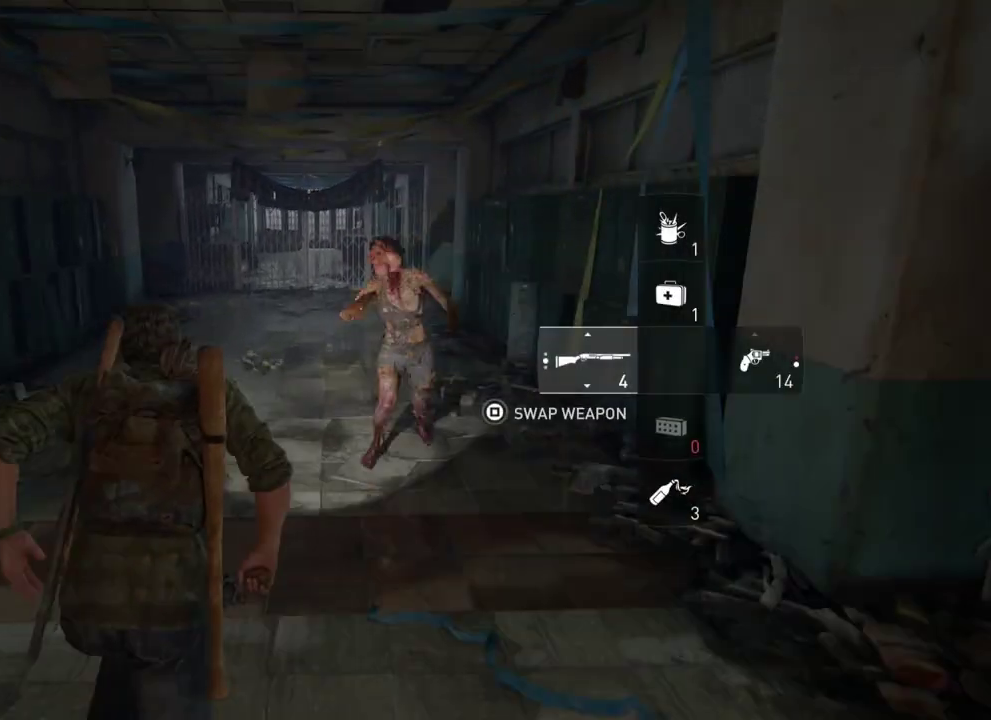
{"dt_ms": 400, "buttons": ["SQUARE", "L2"], "left_stick": "up", "right_stick": "center", "events": [[67, "SQUARE", "down"], [150, "SQUARE", "up"], [217, "SQUARE", "down"], [300, "SQUARE", "up"], [367, "SQUARE", "down"]]}
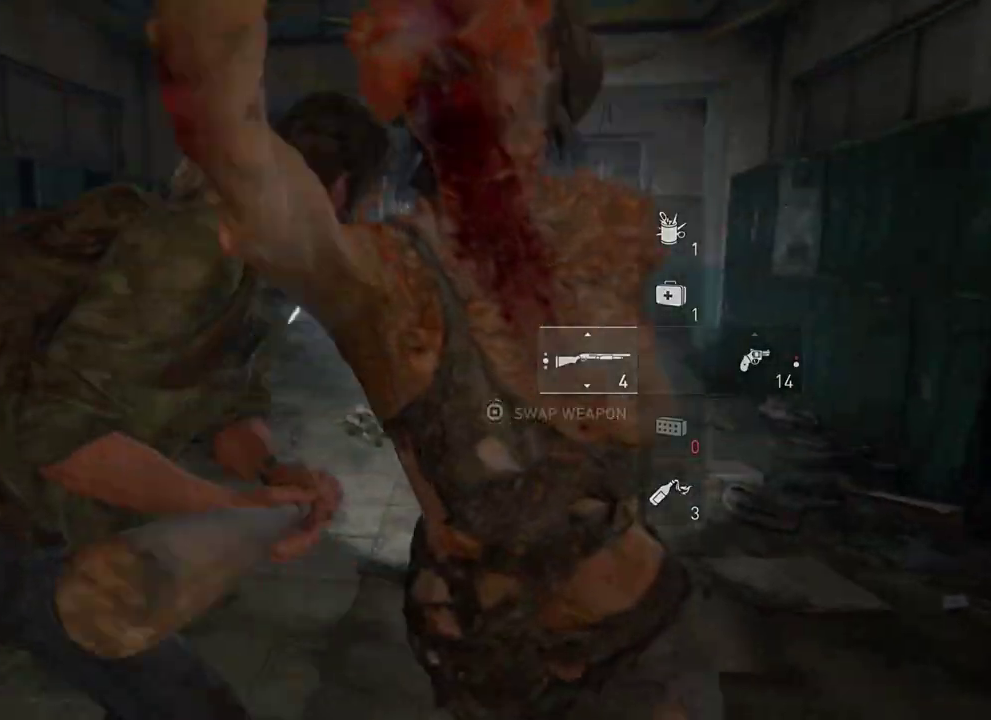
{"dt_ms": 300, "buttons": ["L2"], "left_stick": "up", "right_stick": "down-left", "events": [[67, "SQUARE", "up"], [150, "SQUARE", "down"], [217, "SQUARE", "up"], [250, "right_stick", "down-left"]]}
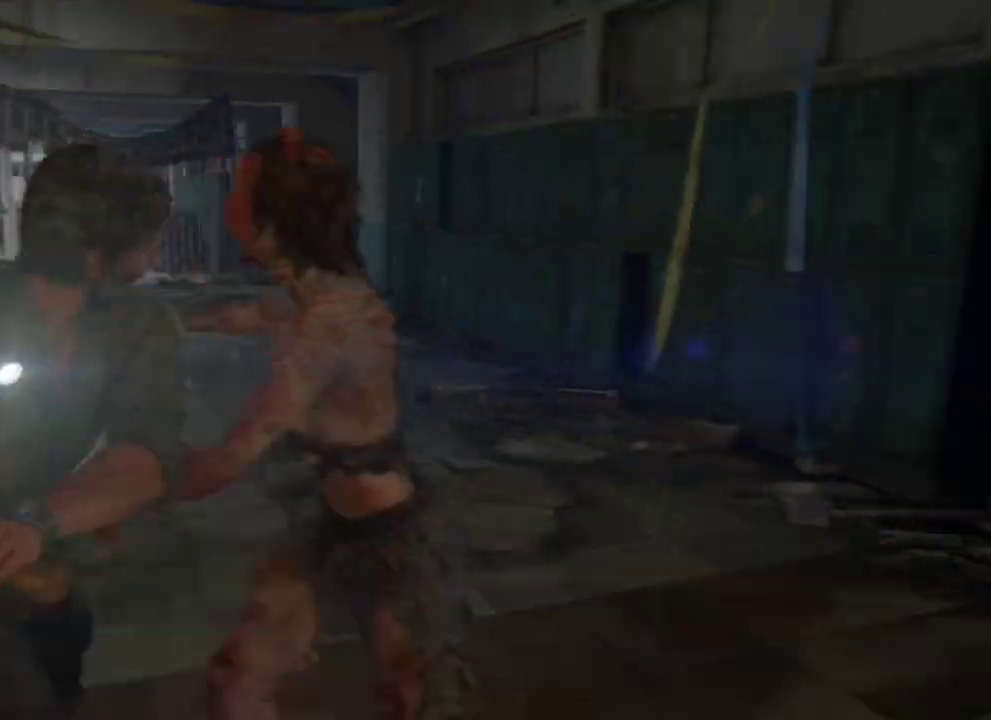
{"dt_ms": 400, "buttons": ["L2"], "left_stick": "up", "right_stick": "center", "events": [[350, "right_stick", "center"]]}
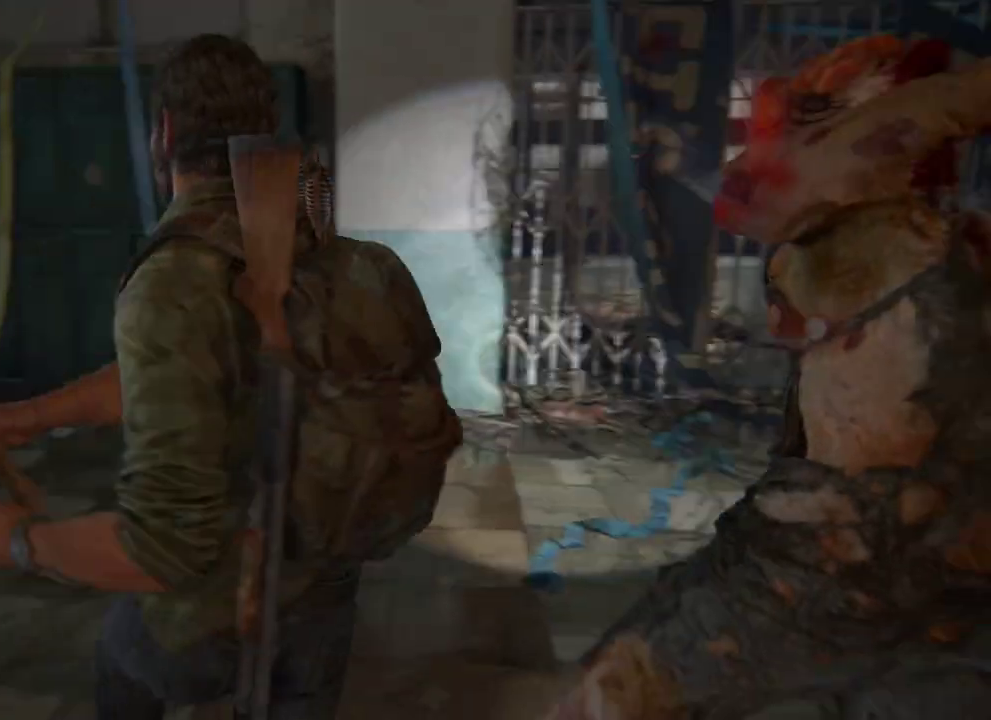
{"dt_ms": 400, "buttons": ["L2"], "left_stick": "down-left", "right_stick": "center", "events": [[67, "right_stick", "left"], [100, "left_stick", "left"], [300, "left_stick", "down-left"], [400, "right_stick", "center"]]}
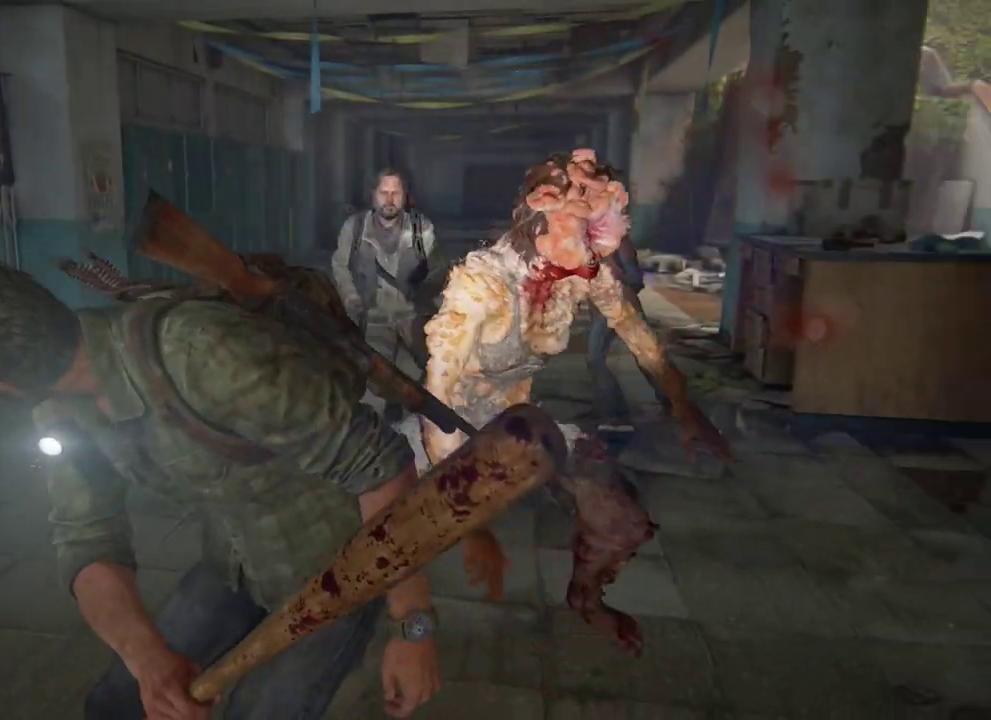
{"dt_ms": 300, "buttons": ["L2"], "left_stick": "down", "right_stick": "up-left"}
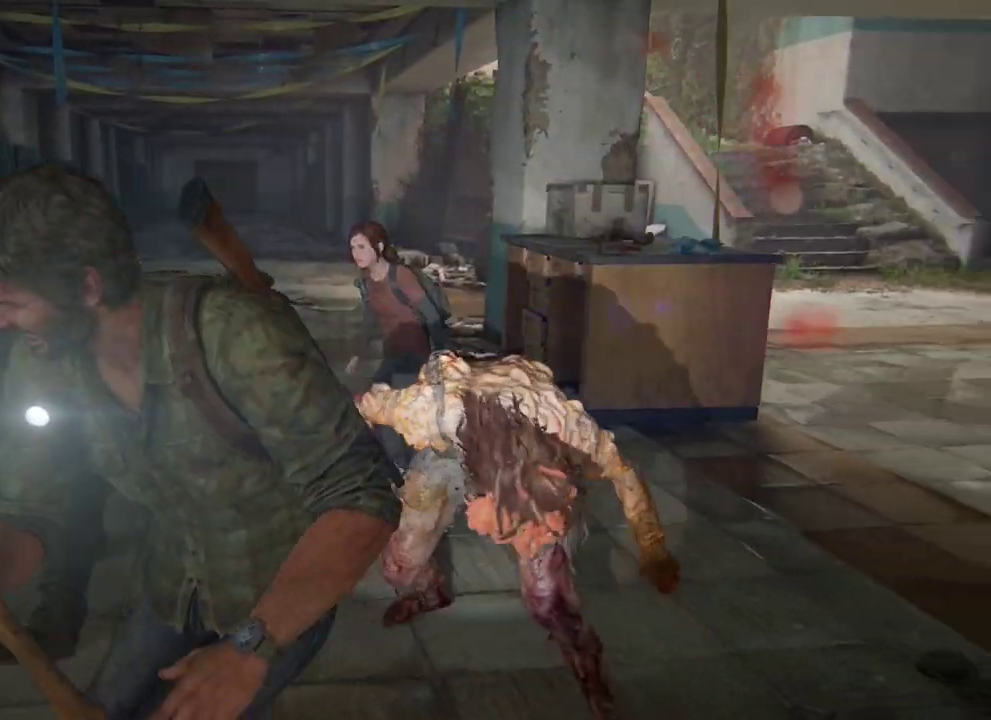
{"dt_ms": 300, "buttons": ["L2"], "left_stick": "down", "right_stick": "center"}
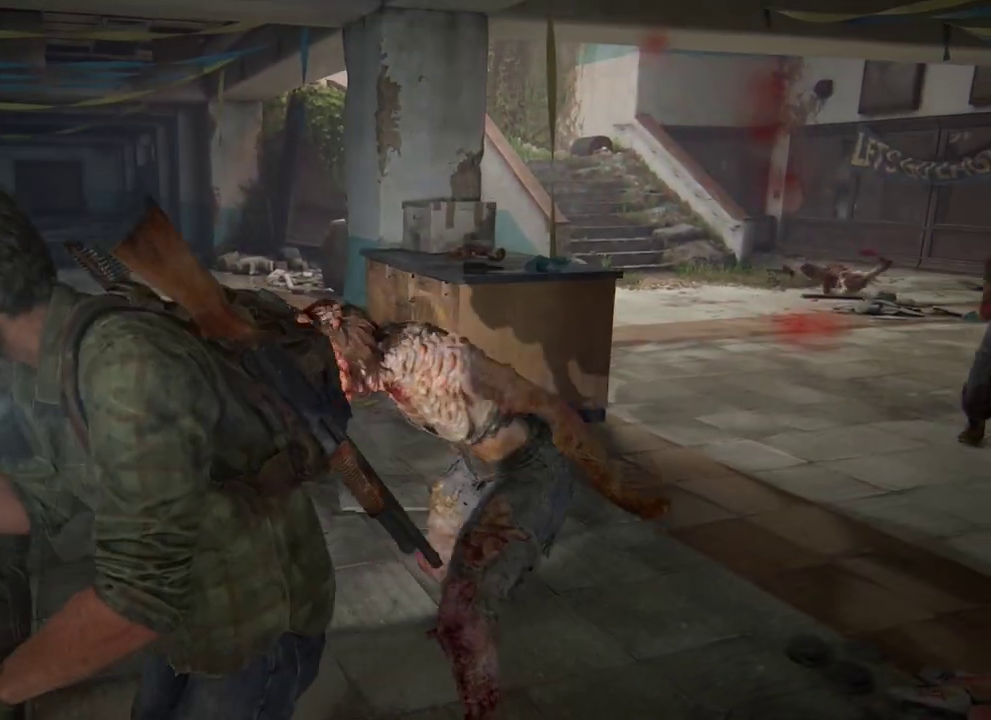
{"dt_ms": 400, "buttons": ["L2"], "left_stick": "down", "right_stick": "center", "events": []}
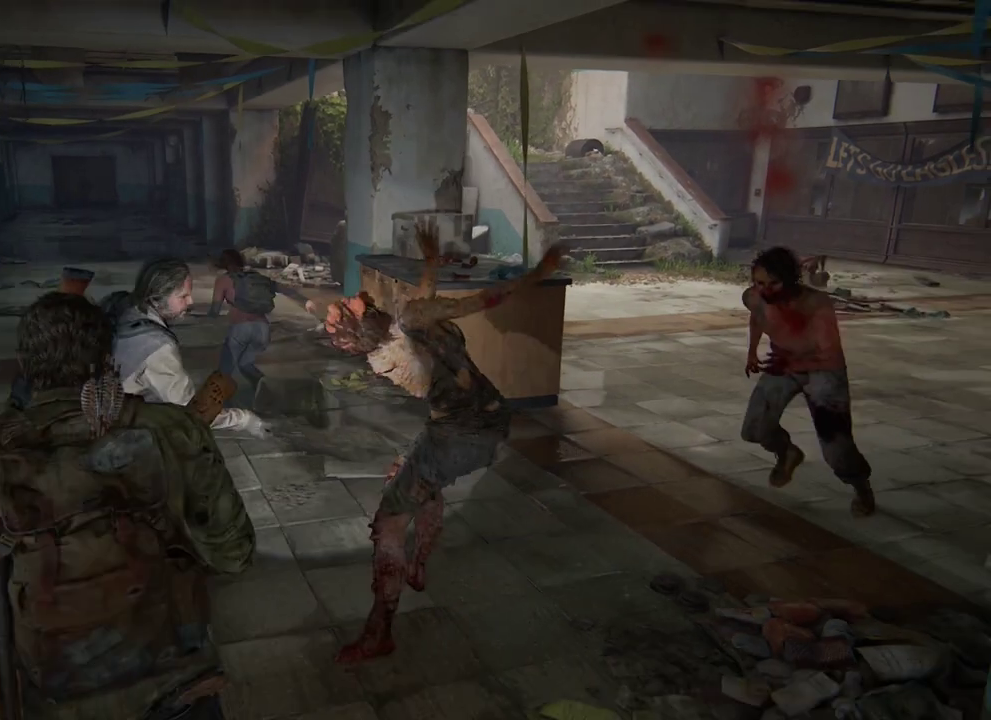
{"dt_ms": 300, "buttons": ["L2"], "left_stick": "down", "right_stick": "center", "events": []}
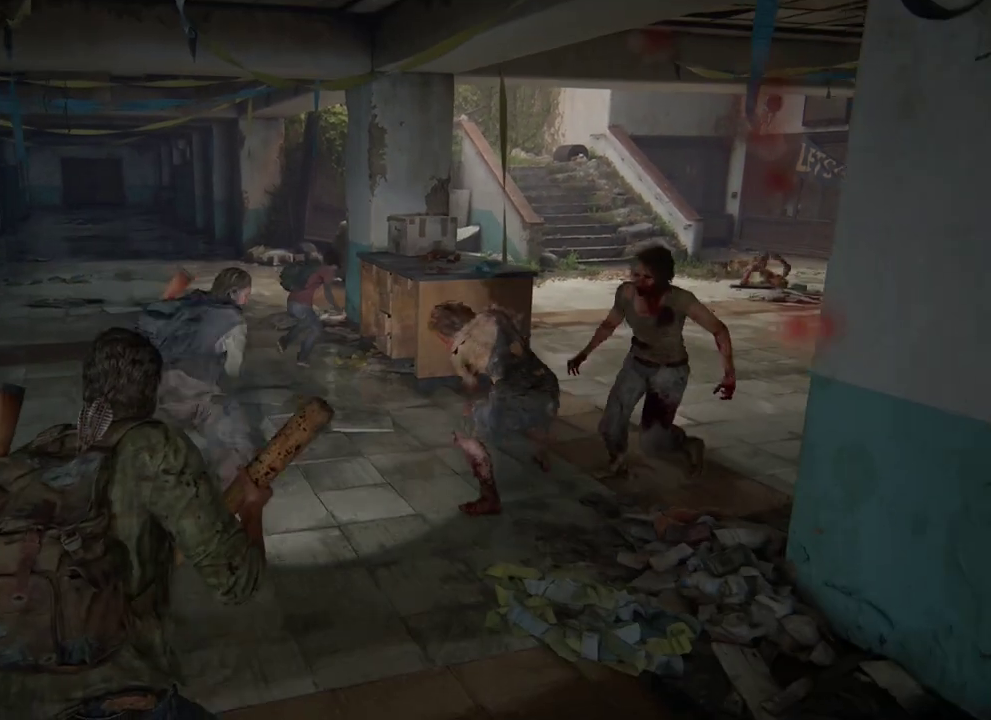
{"dt_ms": 500, "buttons": [], "left_stick": "center", "right_stick": "center", "events": [[467, "left_stick", "center"], [500, "L2", "up"]]}